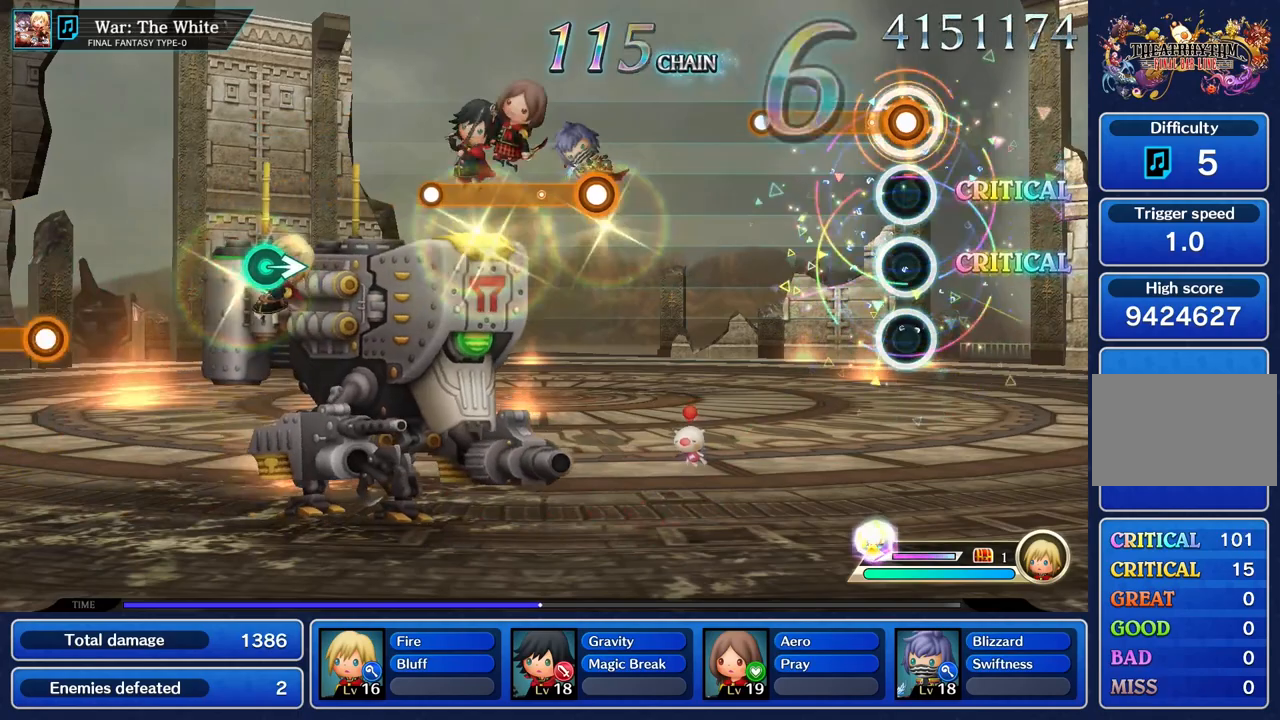
Gameplay with a controller (PlayStation layout); each line is a JSON object with the inputs held at the frame after it. "events" lists button and stick changes between this image and that frame as [ms after this image, input, new state], when the widget could be followed in between. Not read: CIRCLE L3 R3 SQUARE.
{"buttons": [], "left_stick": "center", "right_stick": "center", "events": [[417, "R1", "up"]]}
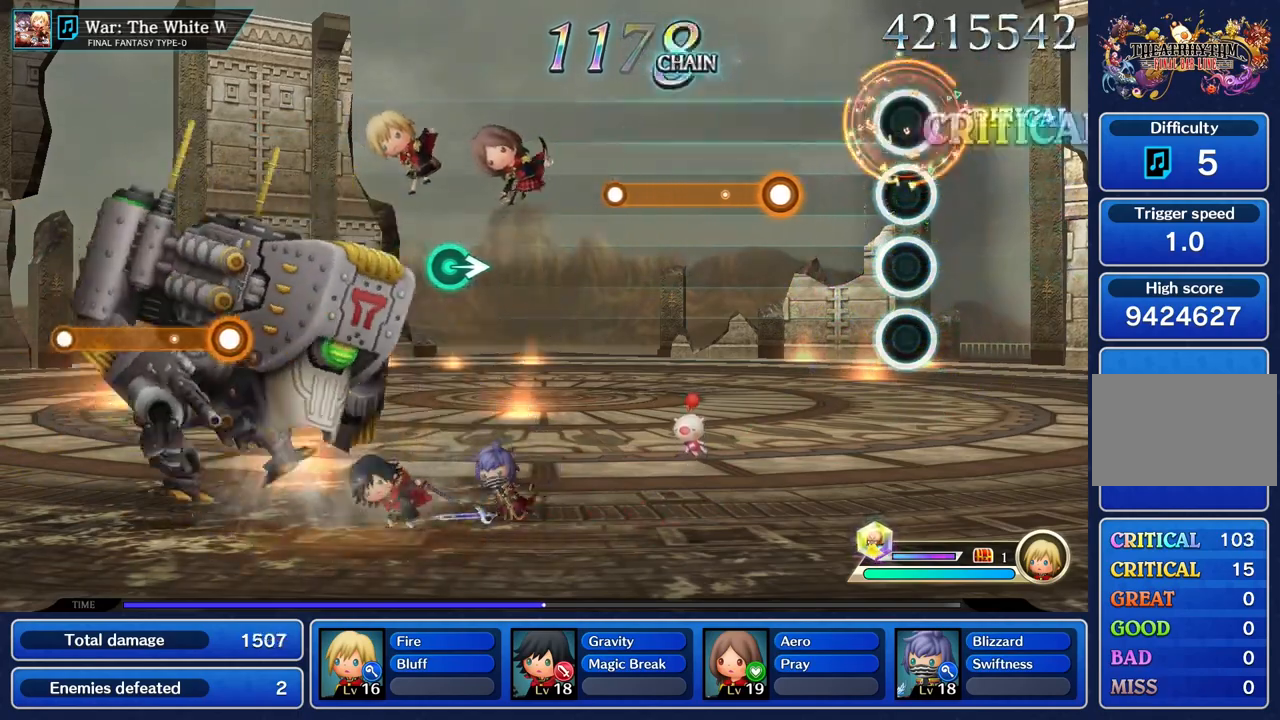
{"buttons": ["R1"], "left_stick": "center", "right_stick": "center", "events": [[333, "R1", "down"]]}
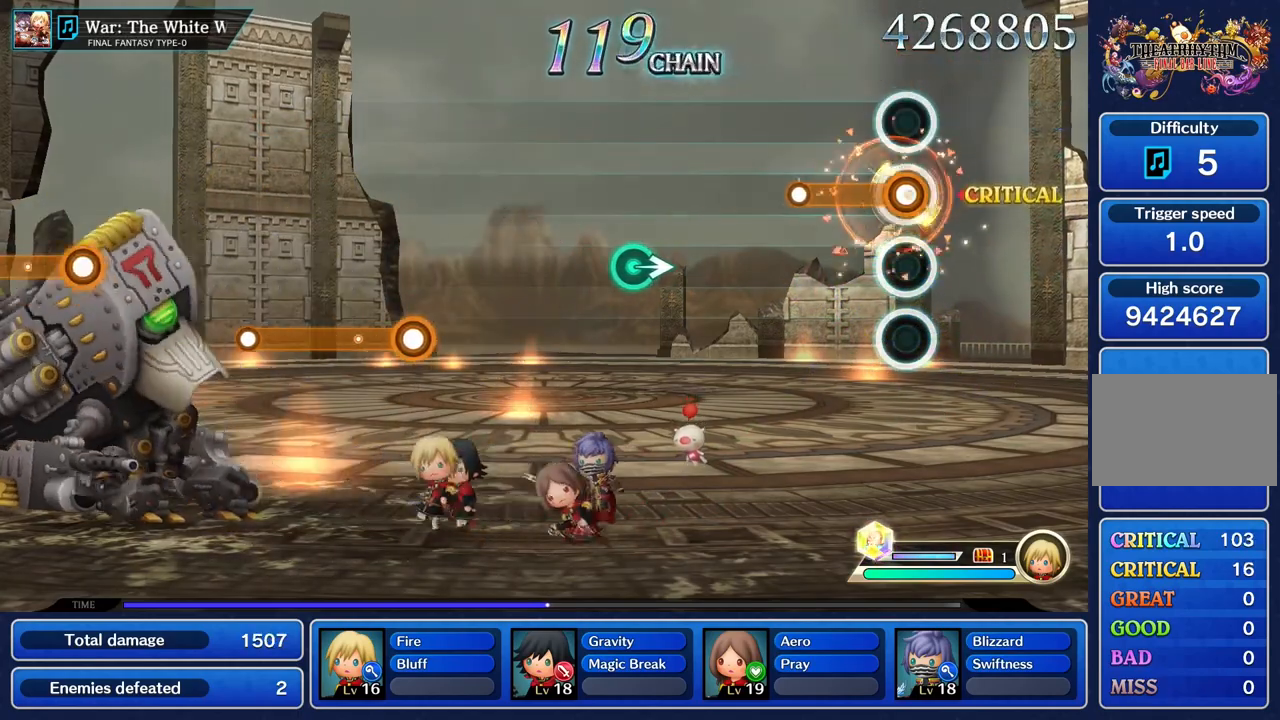
{"buttons": [], "left_stick": "center", "right_stick": "center", "events": [[301, "R1", "up"]]}
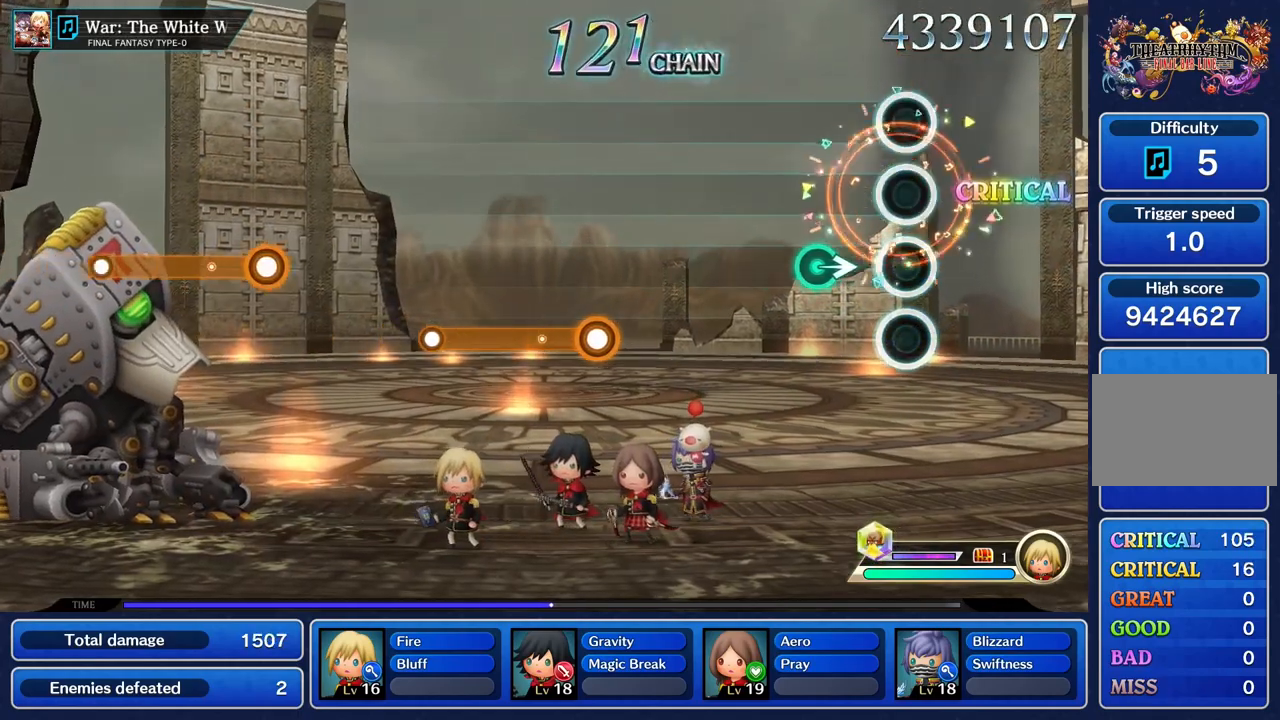
{"buttons": [], "left_stick": "center", "right_stick": "center", "events": [[200, "left_stick", "right"], [333, "left_stick", "center"]]}
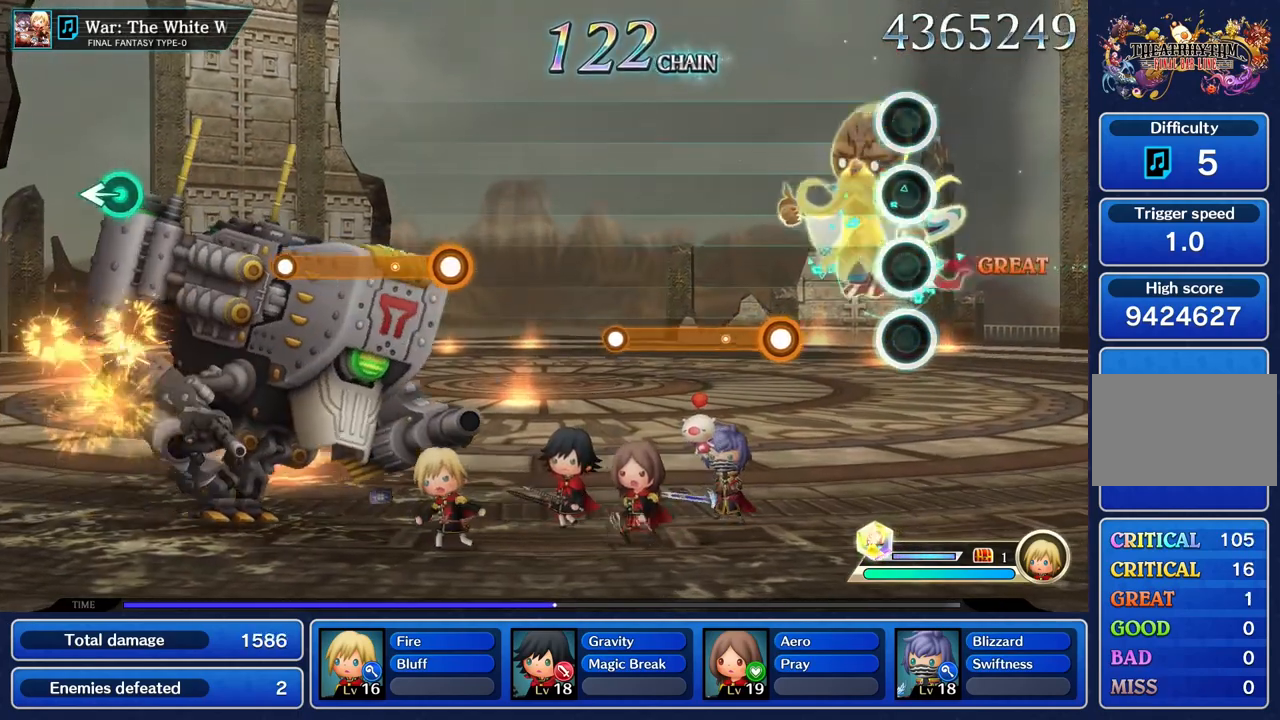
{"buttons": ["R1"], "left_stick": "center", "right_stick": "center", "events": [[334, "R1", "down"]]}
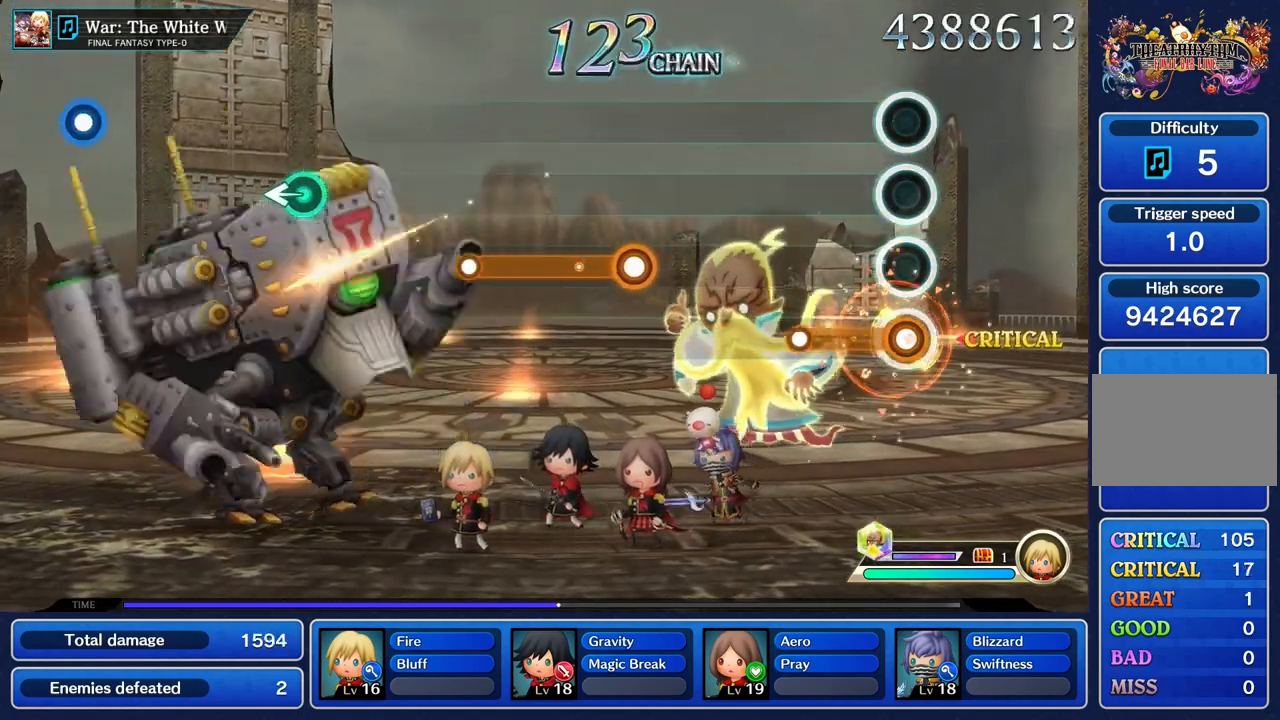
{"buttons": [], "left_stick": "center", "right_stick": "center", "events": [[317, "R1", "up"]]}
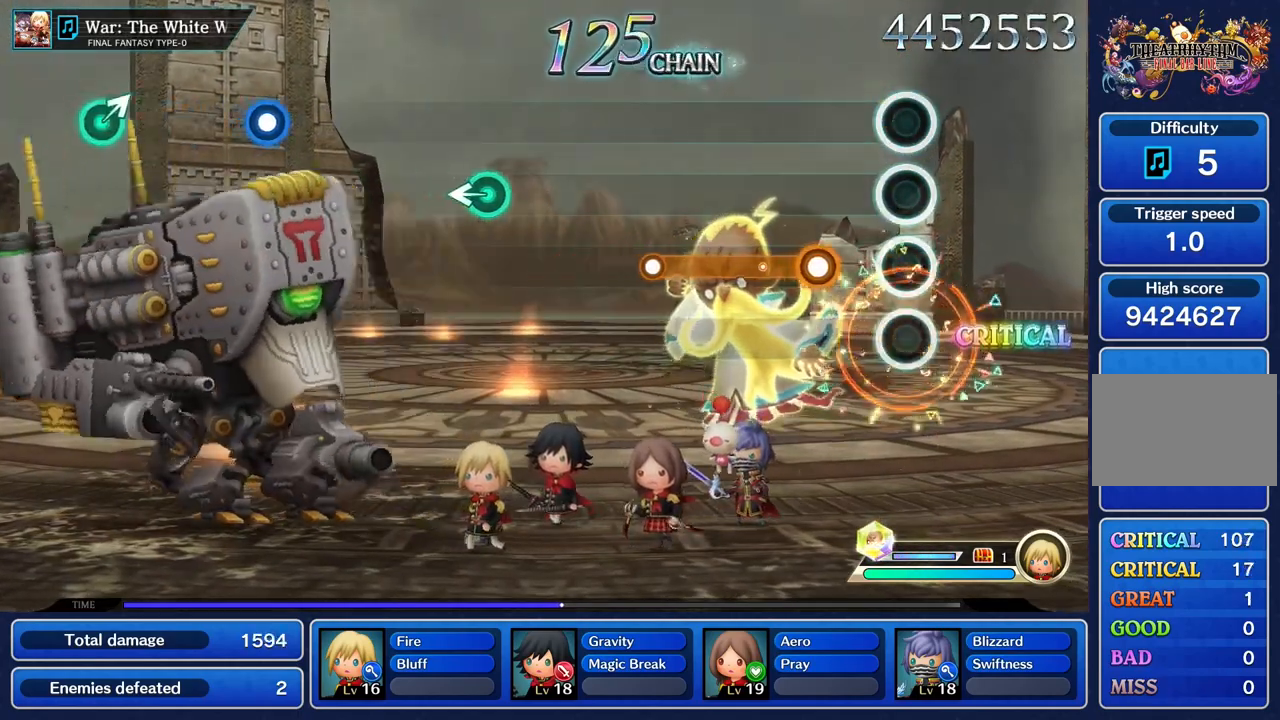
{"buttons": ["R1"], "left_stick": "center", "right_stick": "center", "events": [[284, "R1", "down"]]}
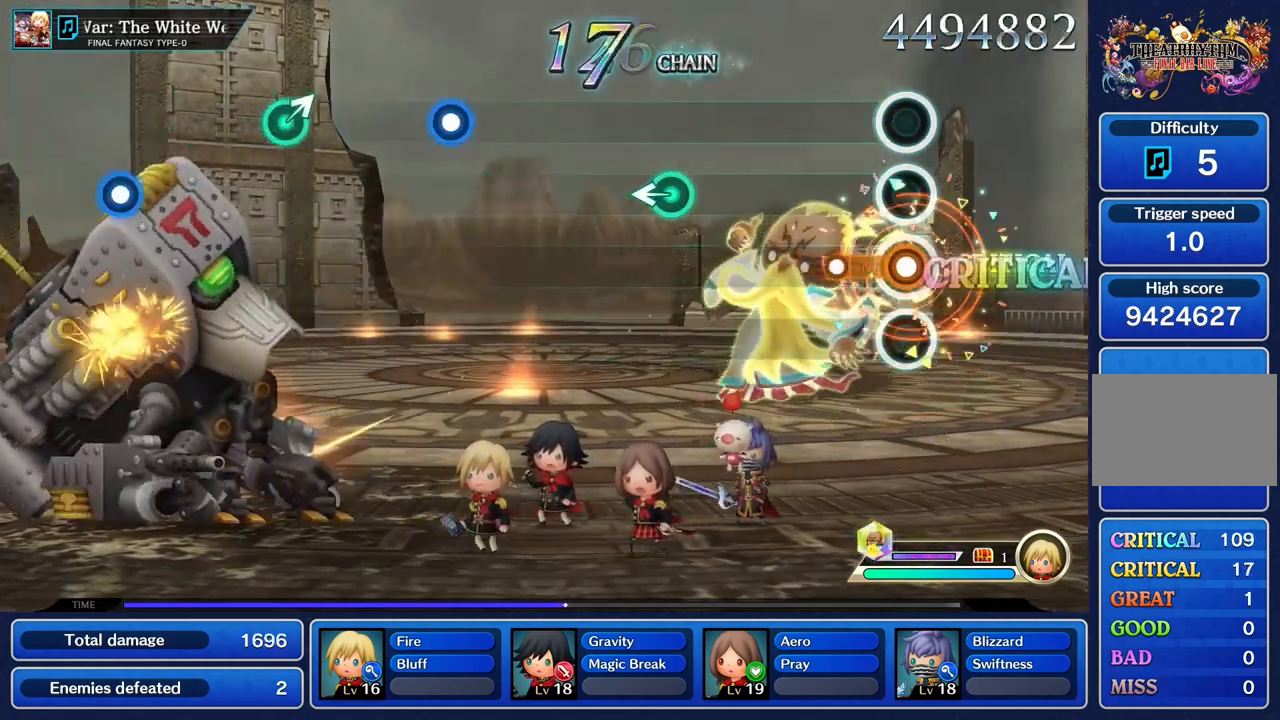
{"buttons": [], "left_stick": "center", "right_stick": "center", "events": [[200, "R1", "up"]]}
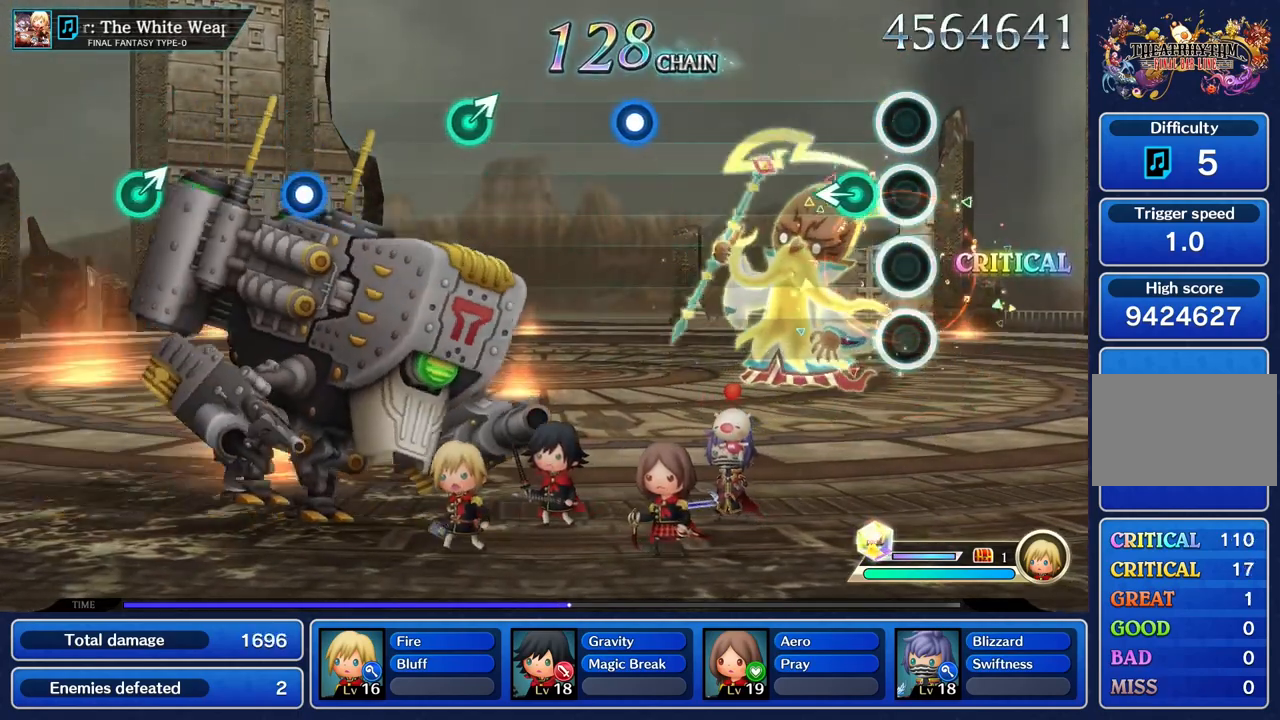
{"buttons": [], "left_stick": "center", "right_stick": "center", "events": [[167, "left_stick", "left"], [317, "left_stick", "center"]]}
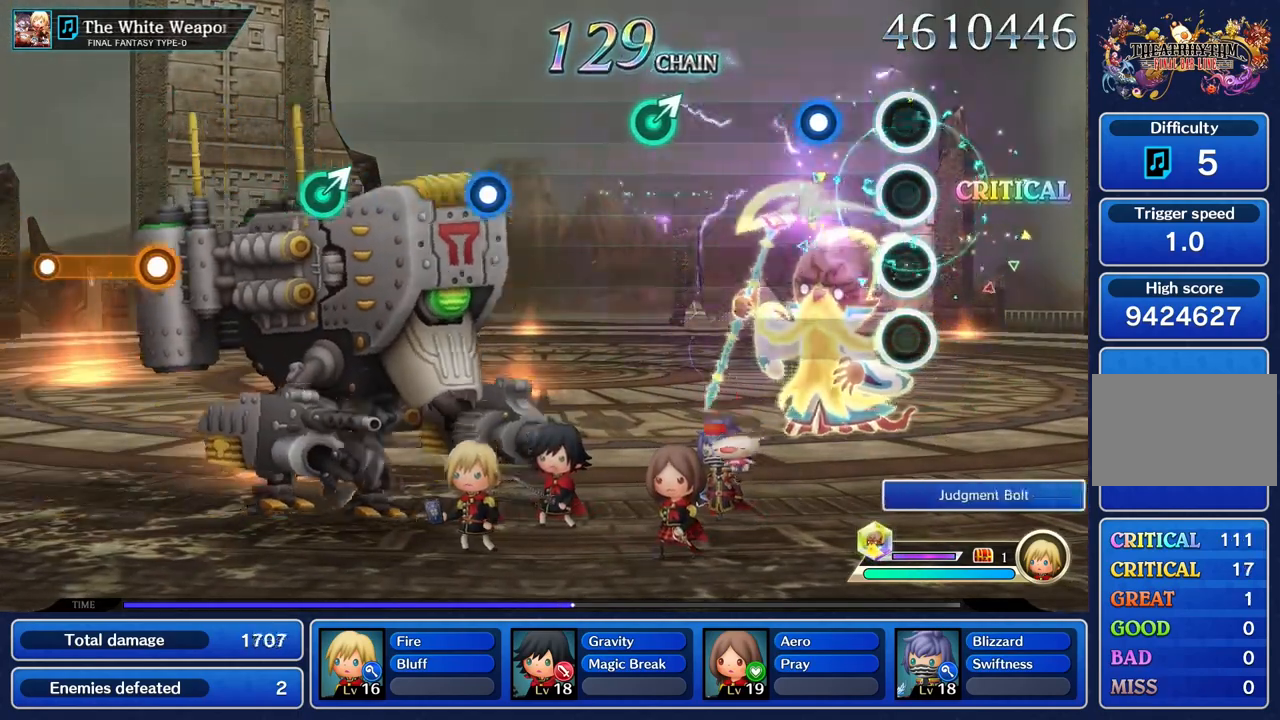
{"buttons": [], "left_stick": "center", "right_stick": "center", "events": [[283, "R1", "down"], [400, "R1", "up"]]}
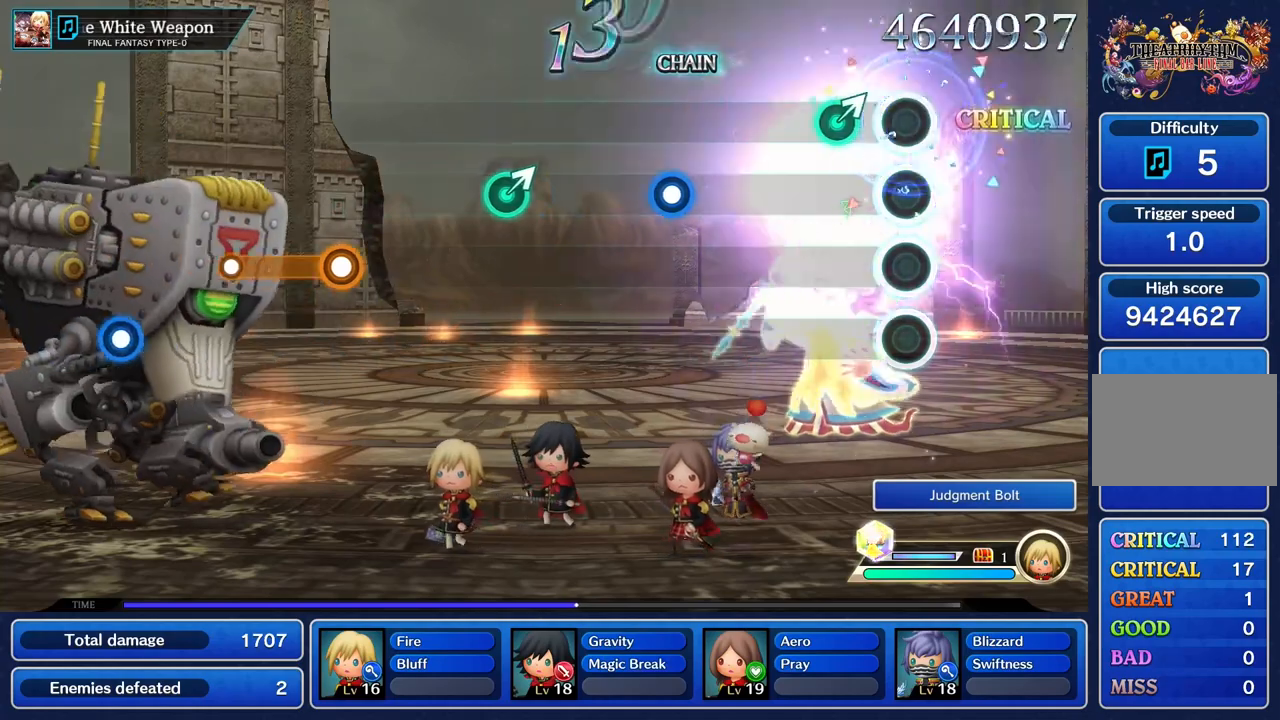
{"buttons": [], "left_stick": "center", "right_stick": "center", "events": [[184, "left_stick", "up"], [317, "left_stick", "center"]]}
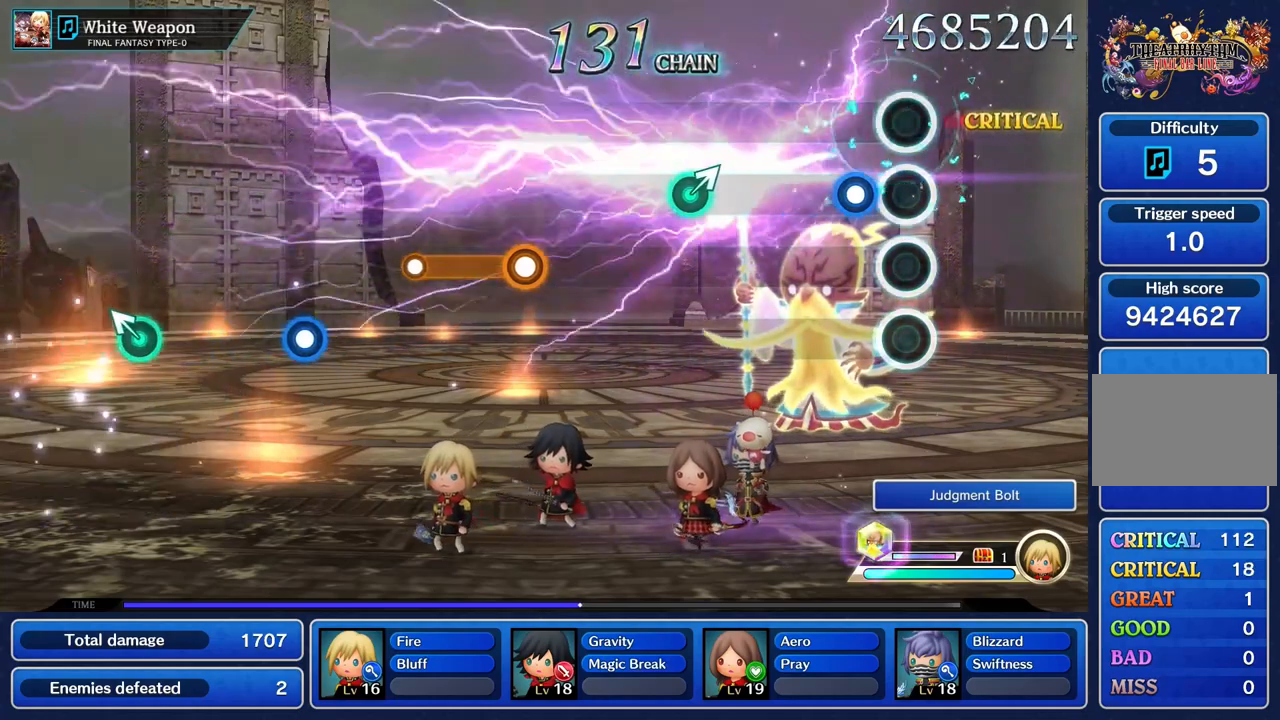
{"buttons": [], "left_stick": "center", "right_stick": "center", "events": [[150, "R1", "down"], [283, "R1", "up"]]}
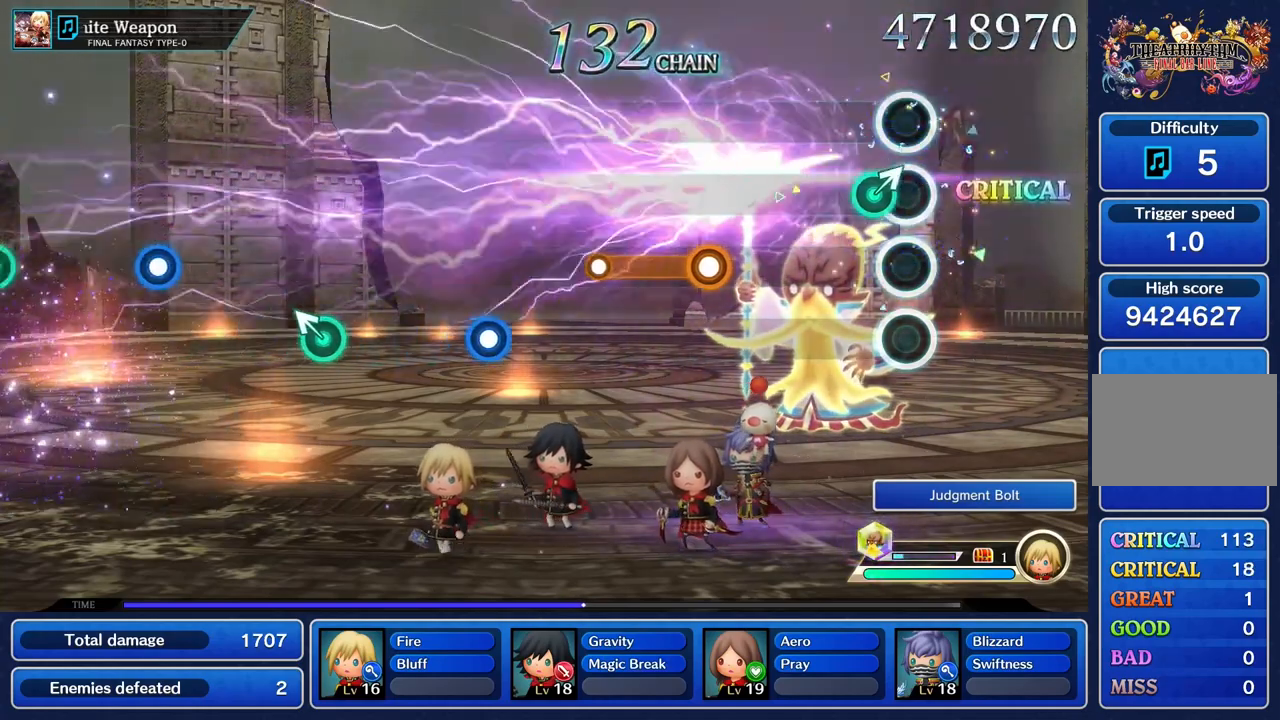
{"buttons": [], "left_stick": "center", "right_stick": "center", "events": [[50, "left_stick", "up"], [184, "left_stick", "center"]]}
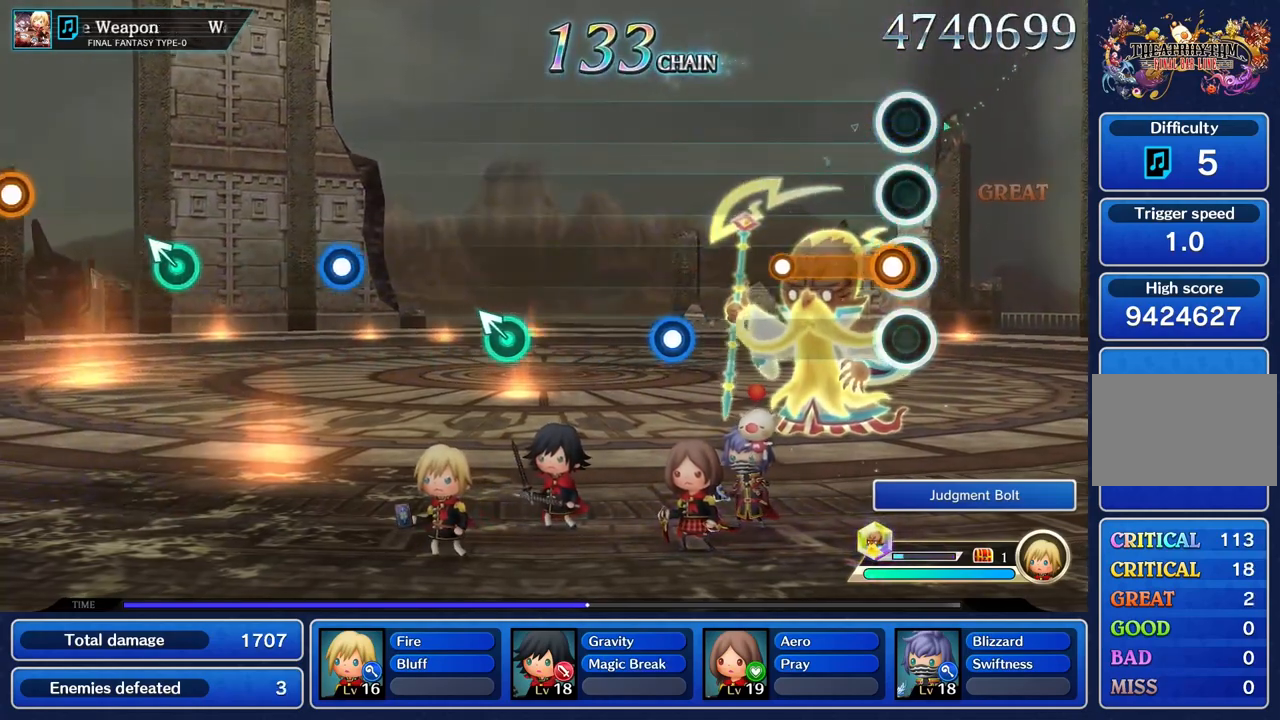
{"buttons": [], "left_stick": "center", "right_stick": "center", "events": [[66, "R1", "down"], [367, "R1", "up"]]}